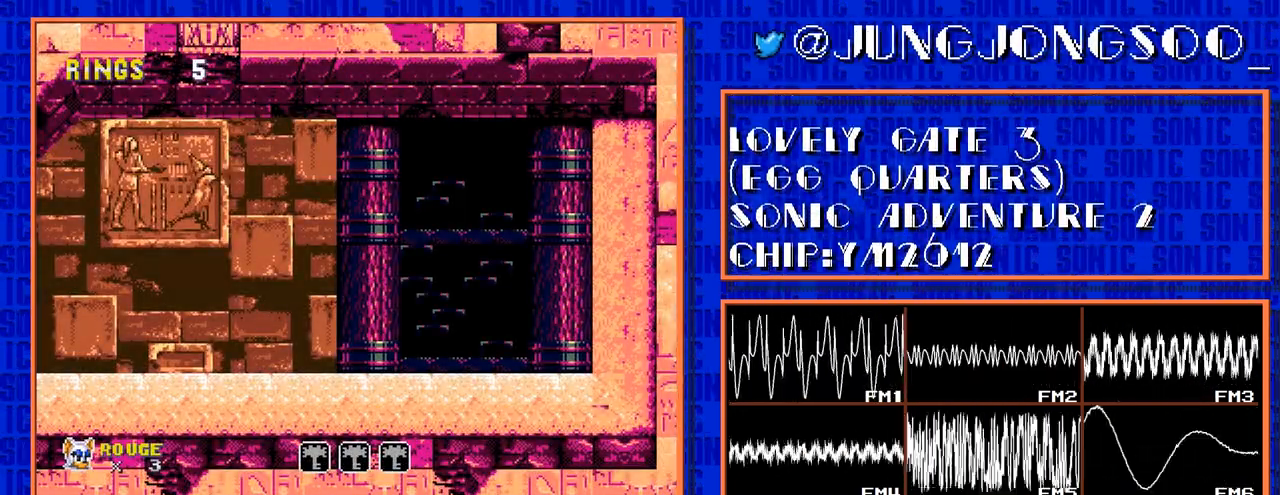
Gameplay with a controller; each line is a JSON object with the inputs held at the frame after it. "events" lists button and stick changes between this image and that frame as [ms after this image, input, new state], when the widget could be followed in between. Not read: L3 R3.
{"buttons": ["C"], "events": [[183, "C", "down"]]}
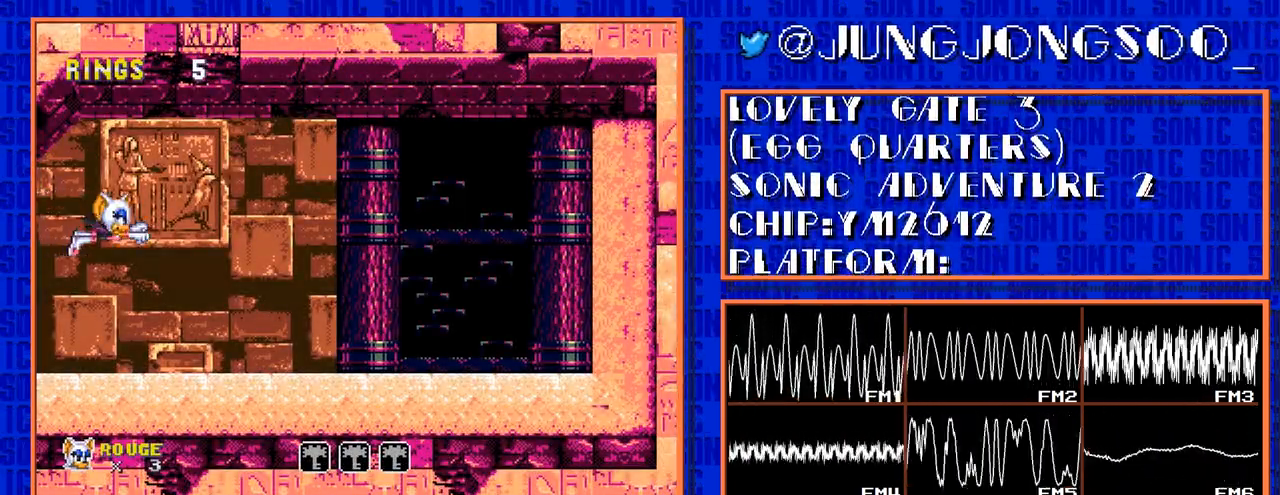
{"buttons": ["C"], "events": []}
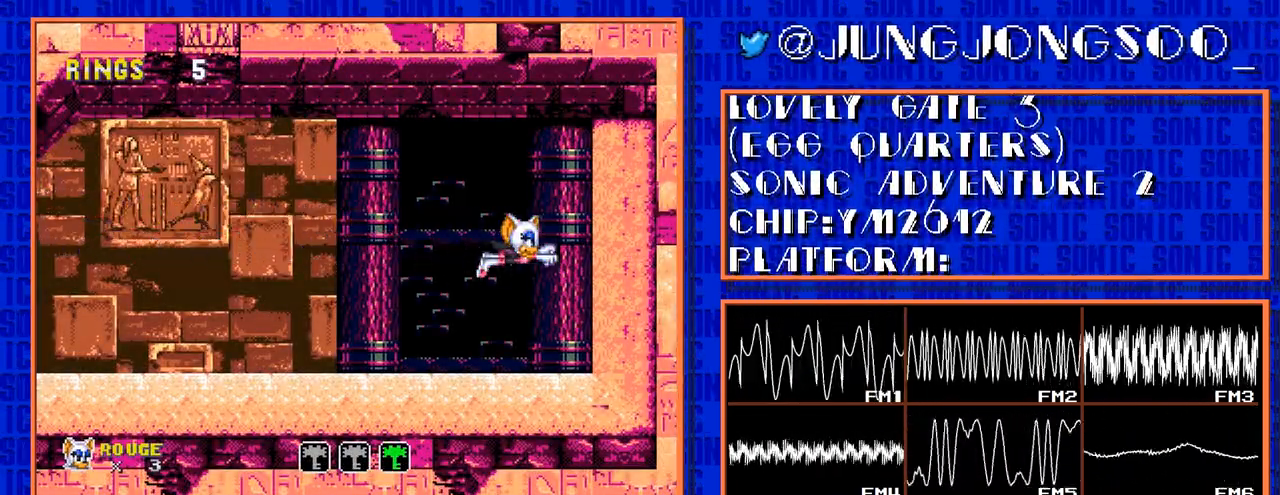
{"buttons": [], "events": [[183, "C", "up"]]}
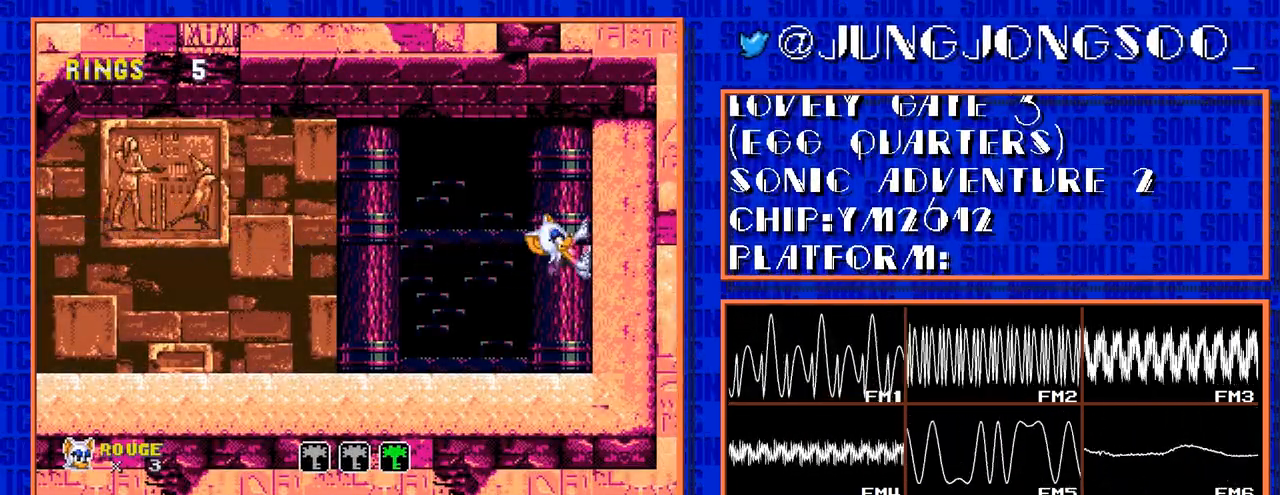
{"buttons": [], "events": [[367, "B", "down"], [467, "B", "up"]]}